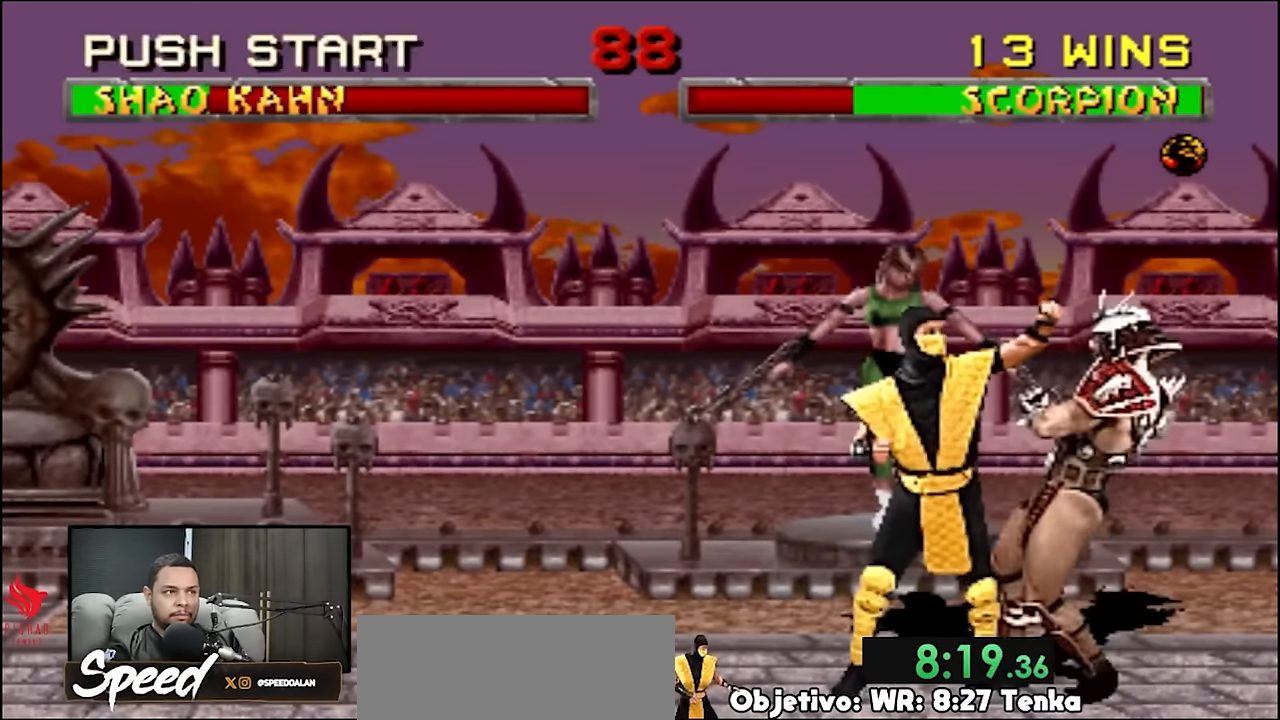
Gameplay with a controller (PlayStation layout); each line is a JSON object with the inputs held at the frame after it. "events" lists button and stick changes between this image and that frame as [ms after this image, input, new state], when the widget could be followed in between. Not read: L1 L2 L3 R3 SELECT START keyboard_mouse.
{"buttons": ["DPAD_RIGHT"], "events": []}
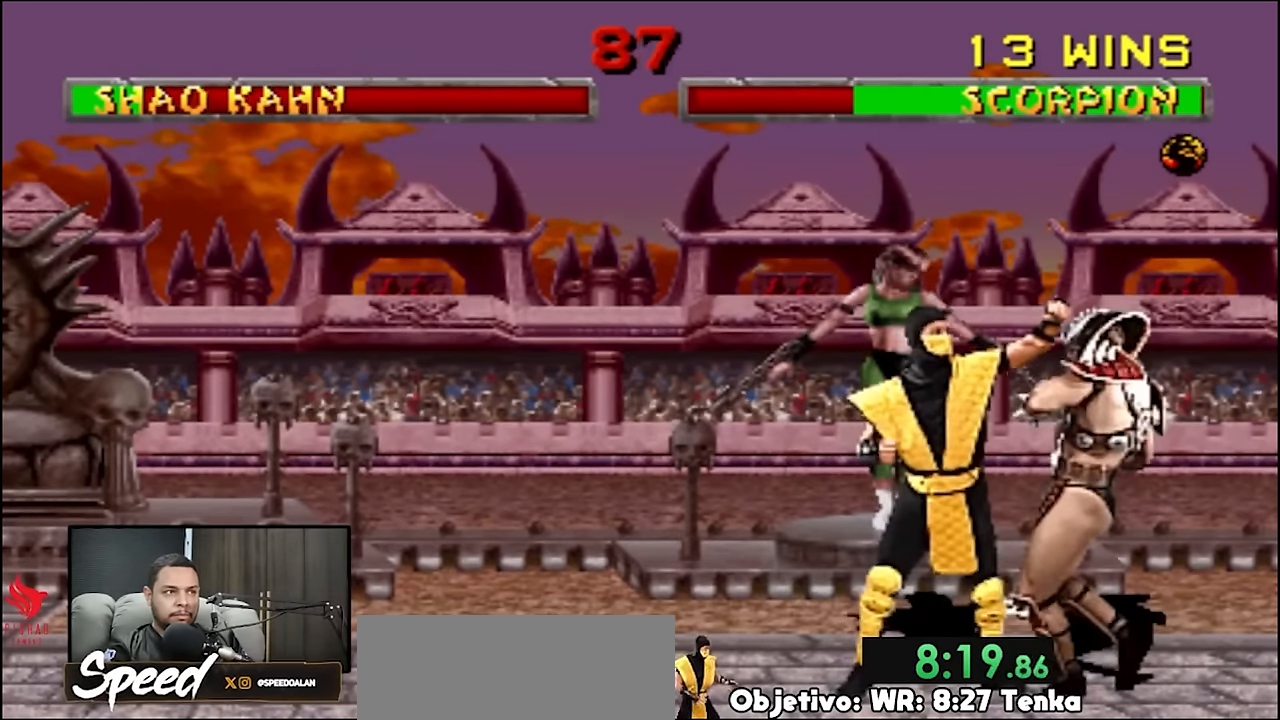
{"buttons": ["DPAD_RIGHT"], "events": []}
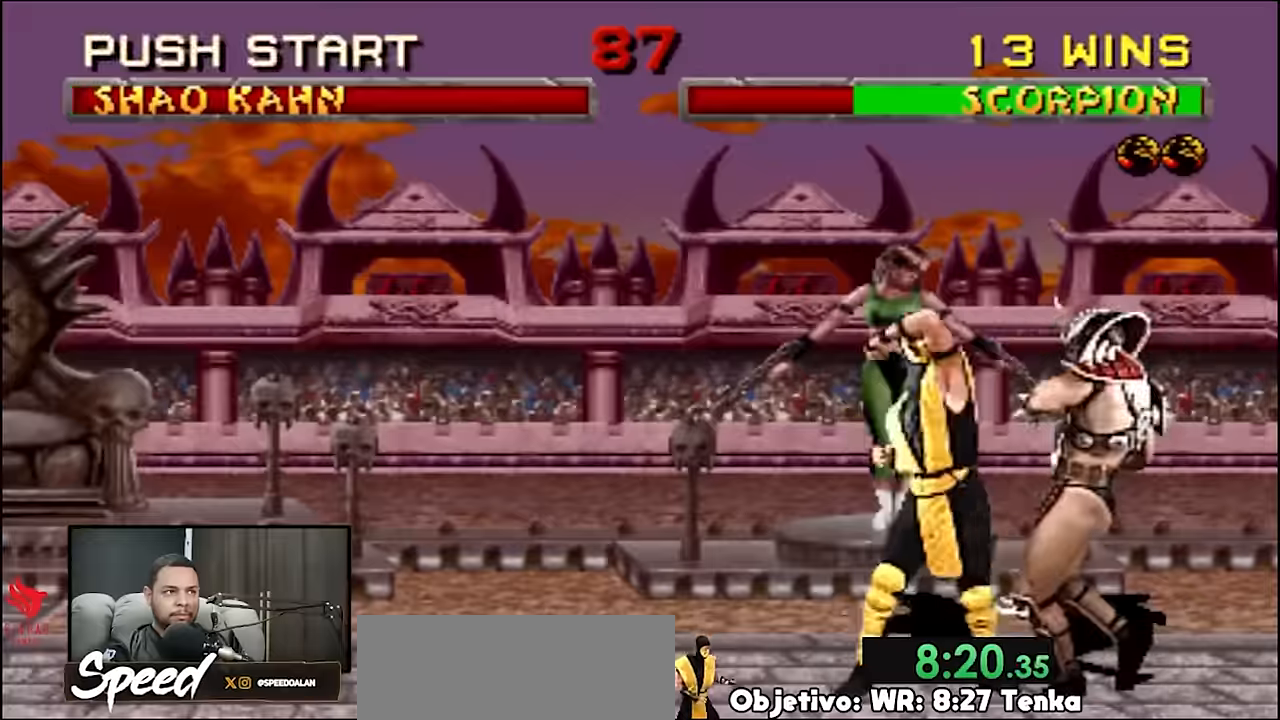
{"buttons": [], "events": [[100, "DPAD_RIGHT", "up"]]}
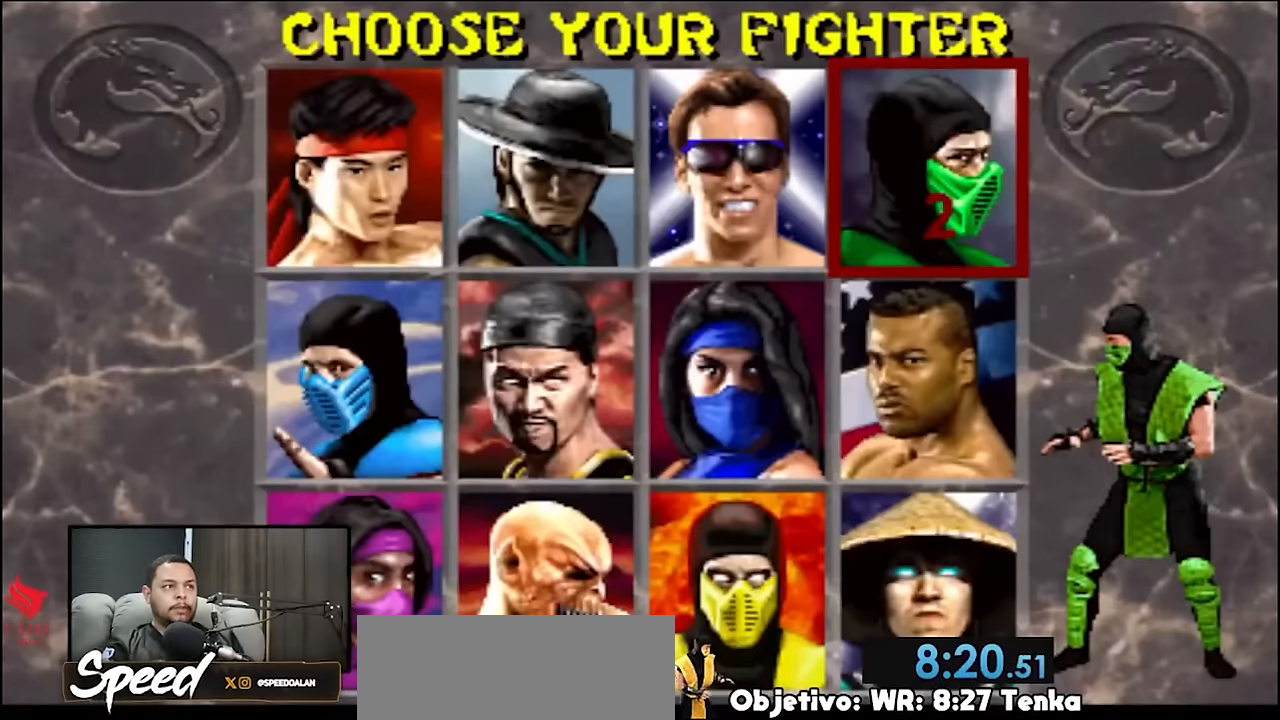
{"buttons": [], "events": []}
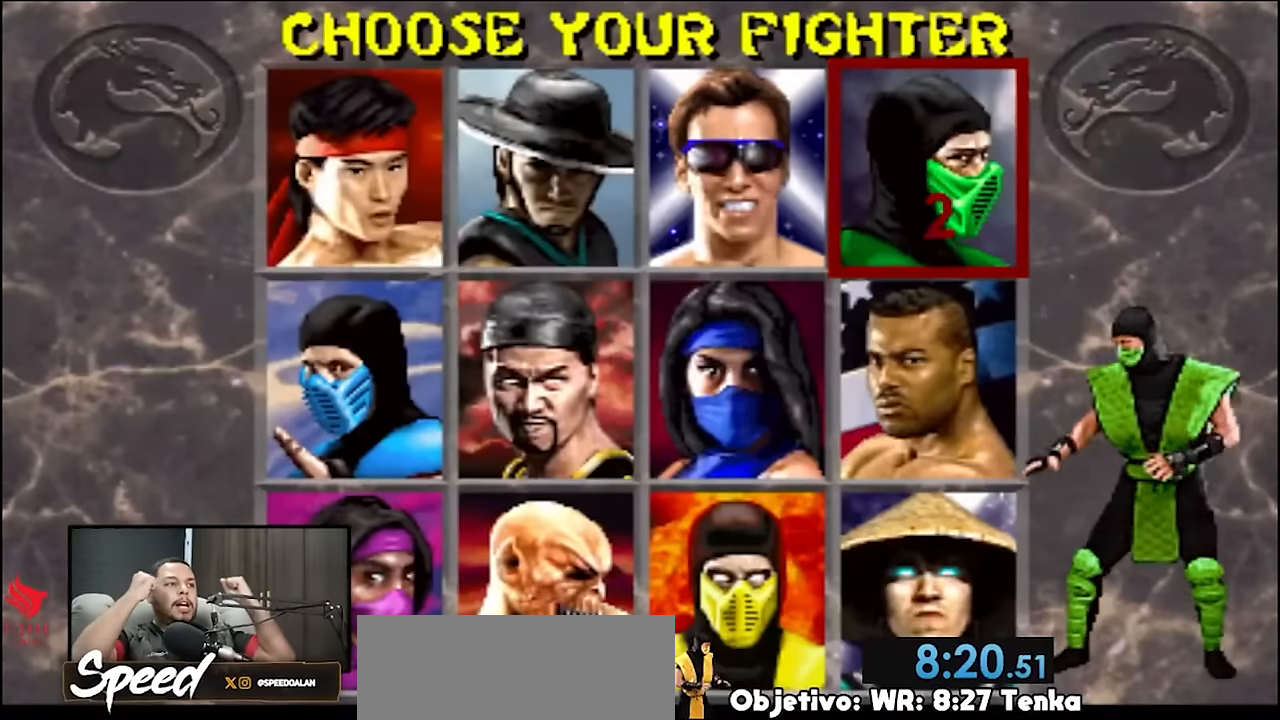
{"buttons": [], "events": []}
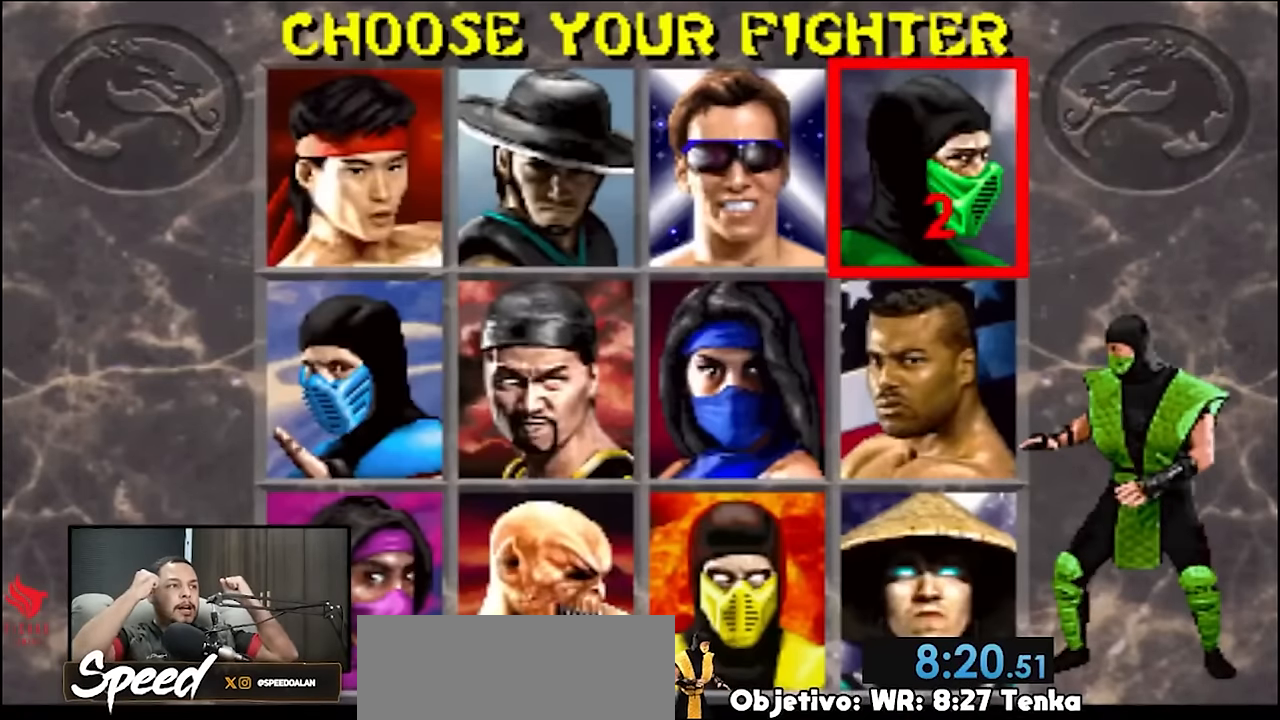
{"buttons": [], "events": []}
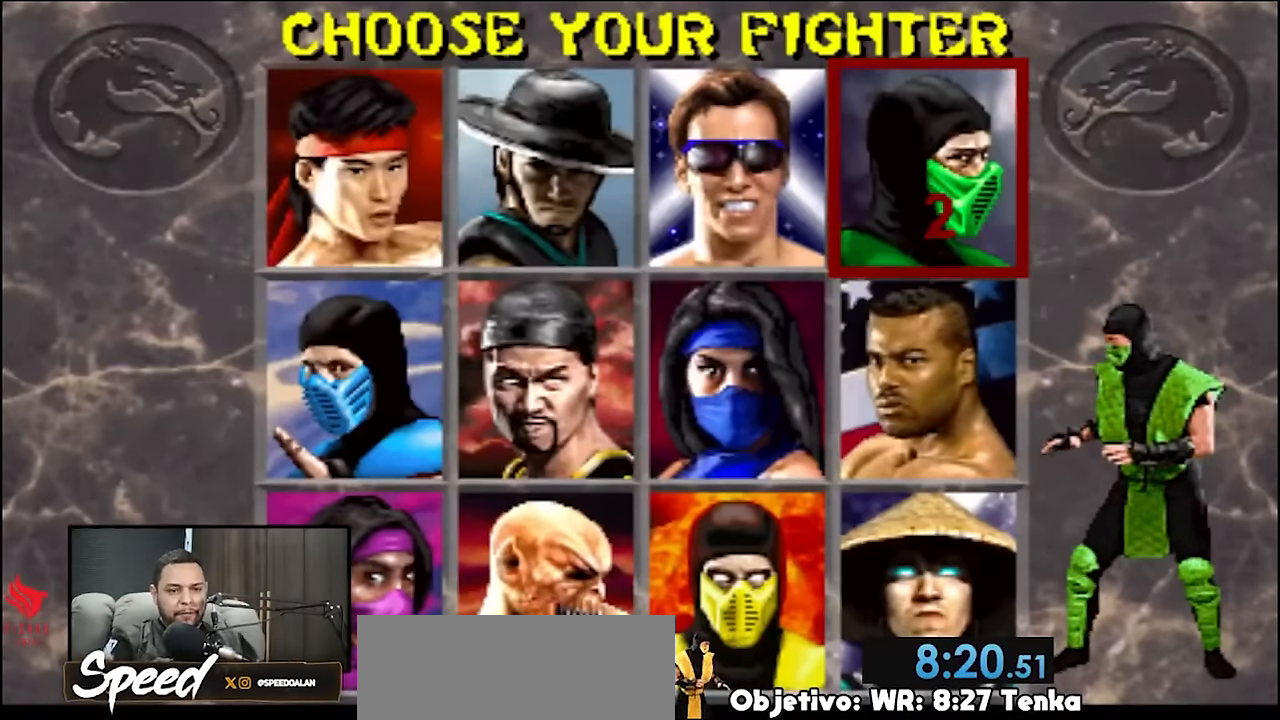
{"buttons": [], "events": []}
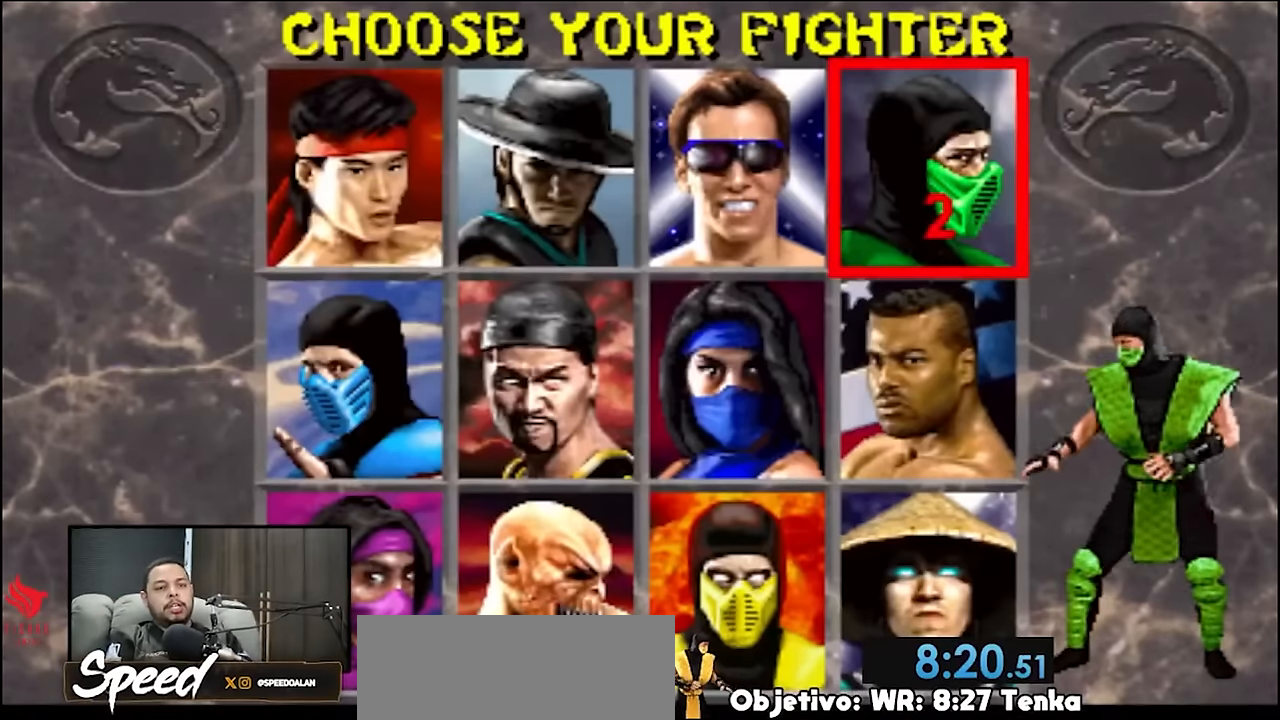
{"buttons": ["R2"], "events": [[417, "R2", "down"]]}
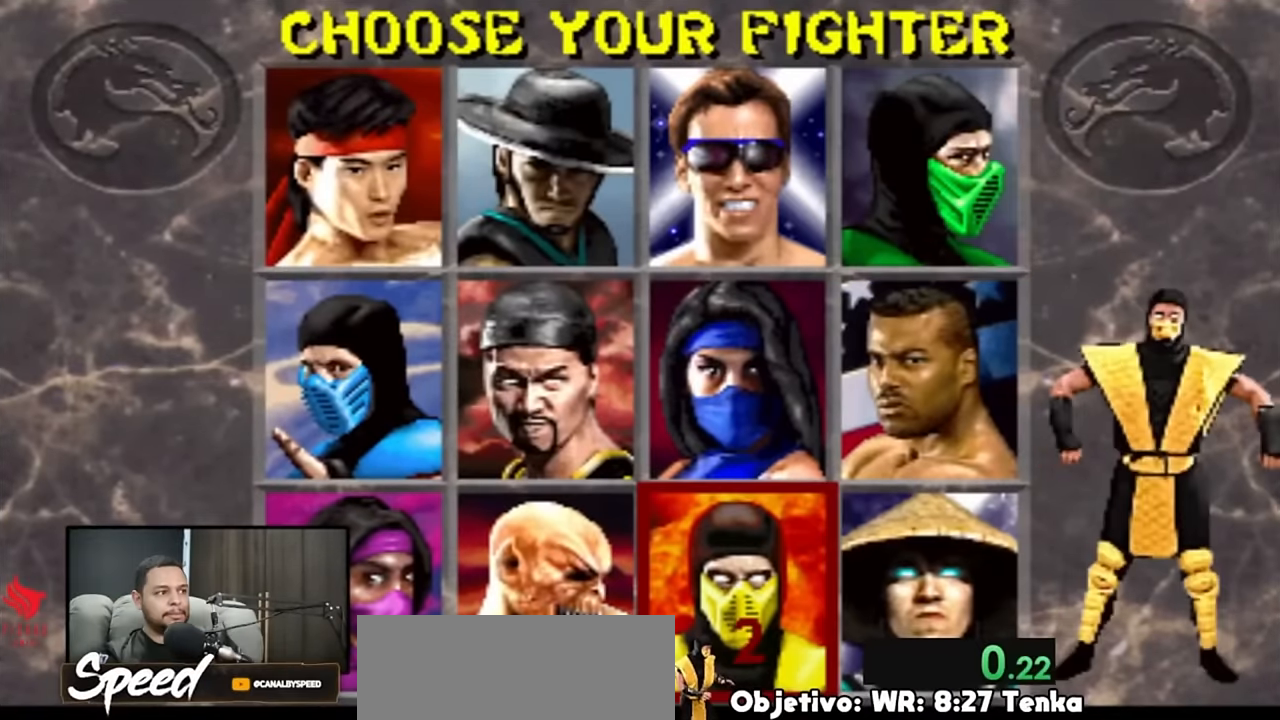
{"buttons": ["R2"], "events": []}
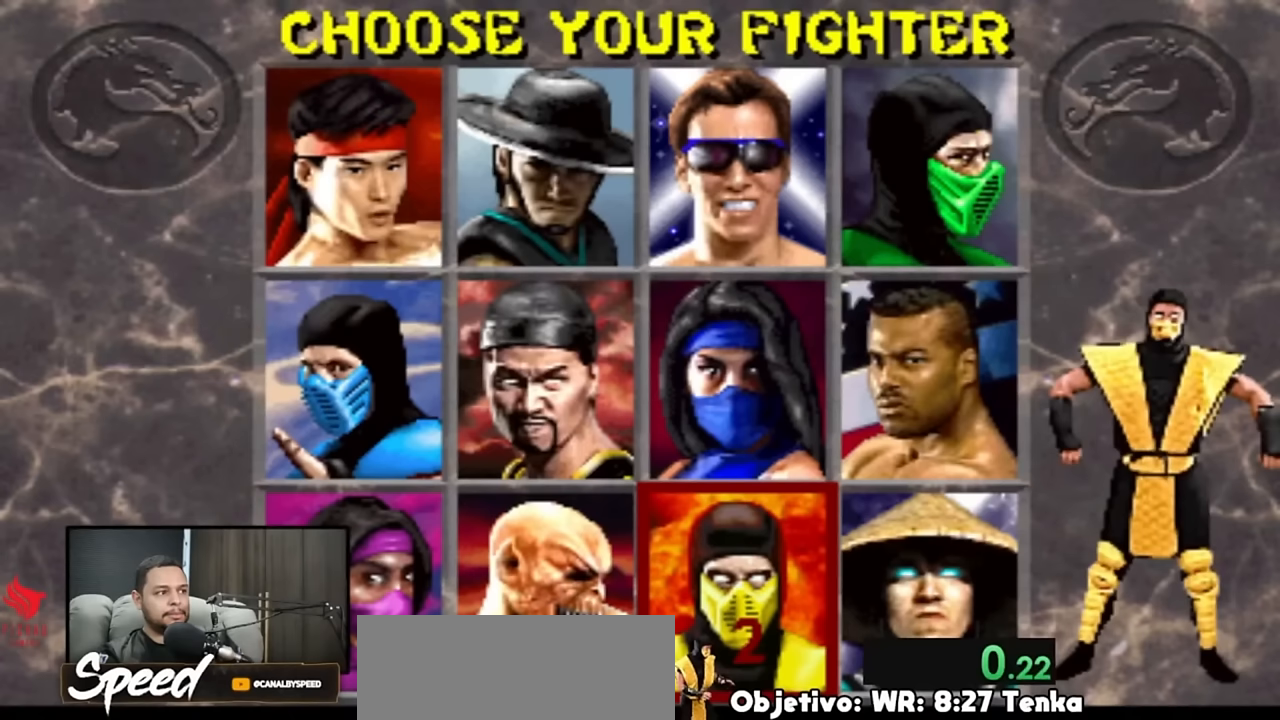
{"buttons": ["R2"], "events": []}
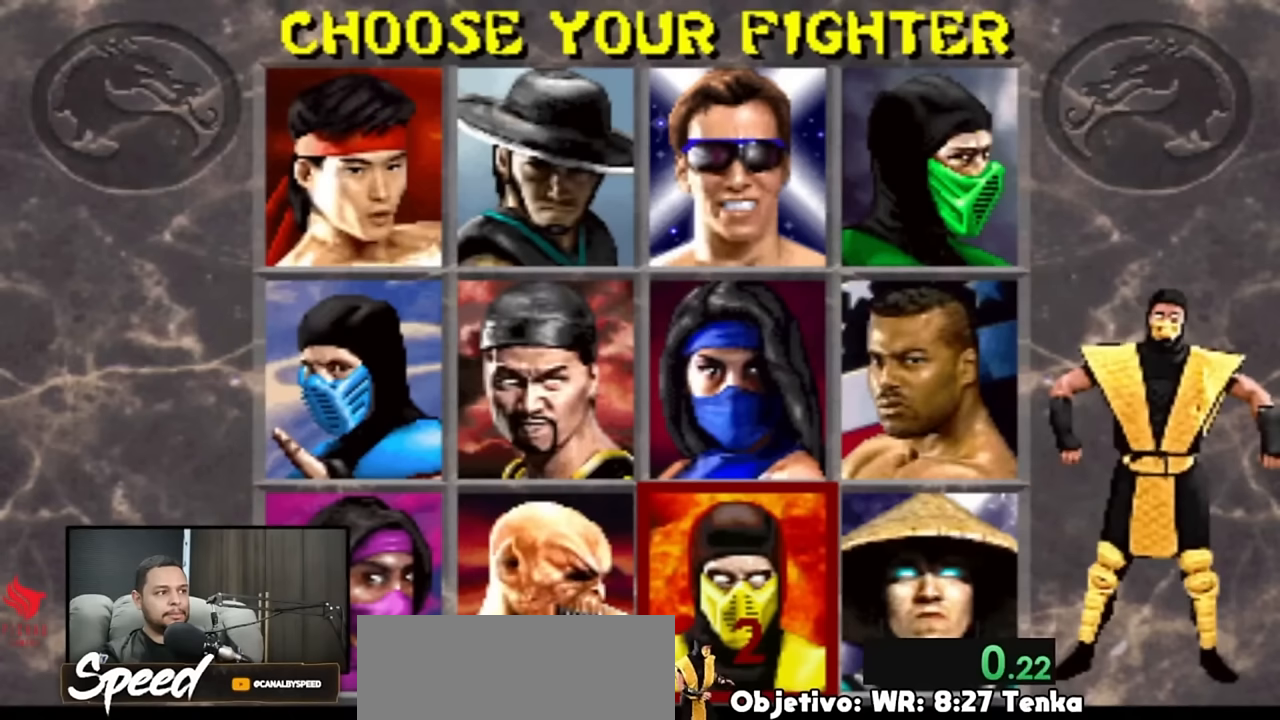
{"buttons": ["R2"], "events": []}
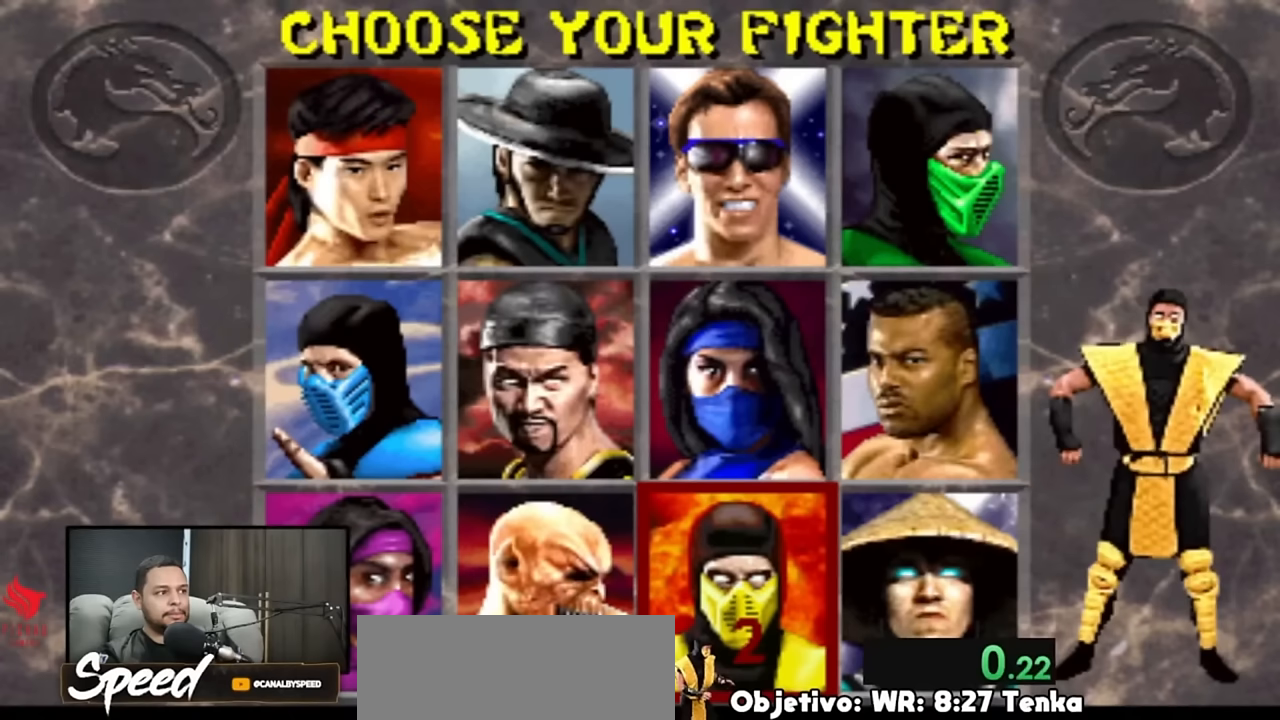
{"buttons": ["R2"], "events": []}
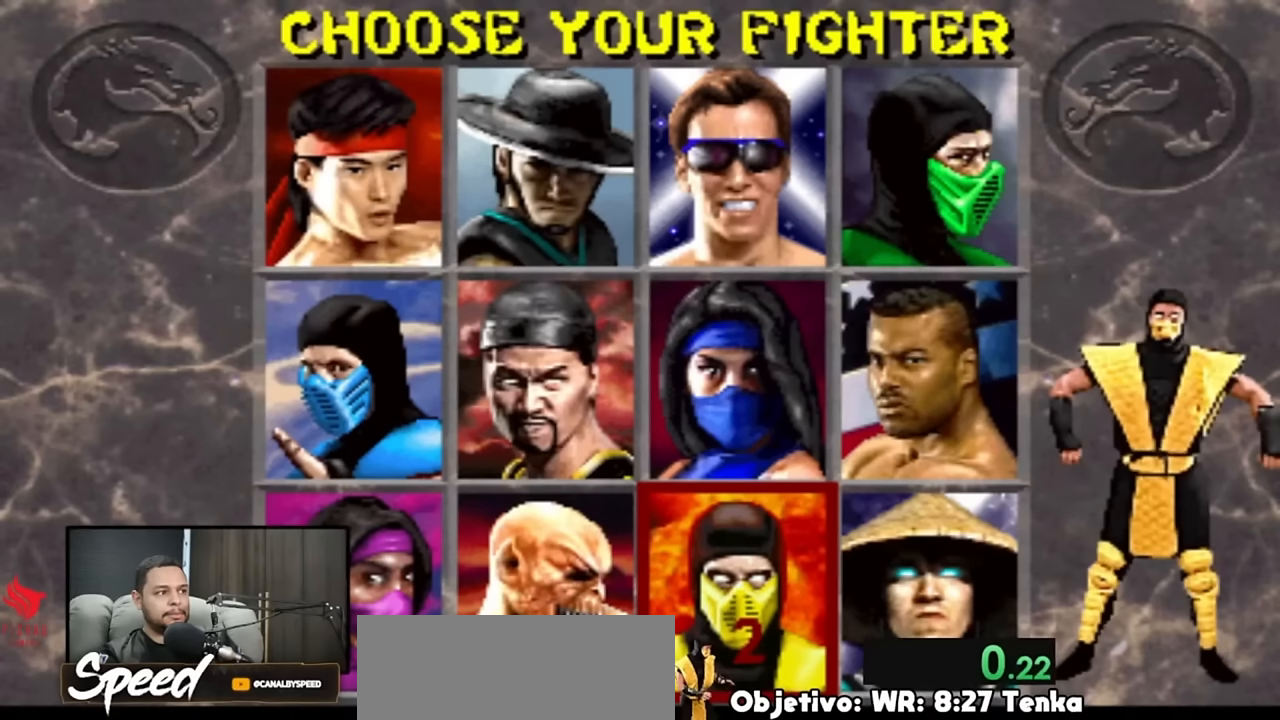
{"buttons": ["R2"], "events": []}
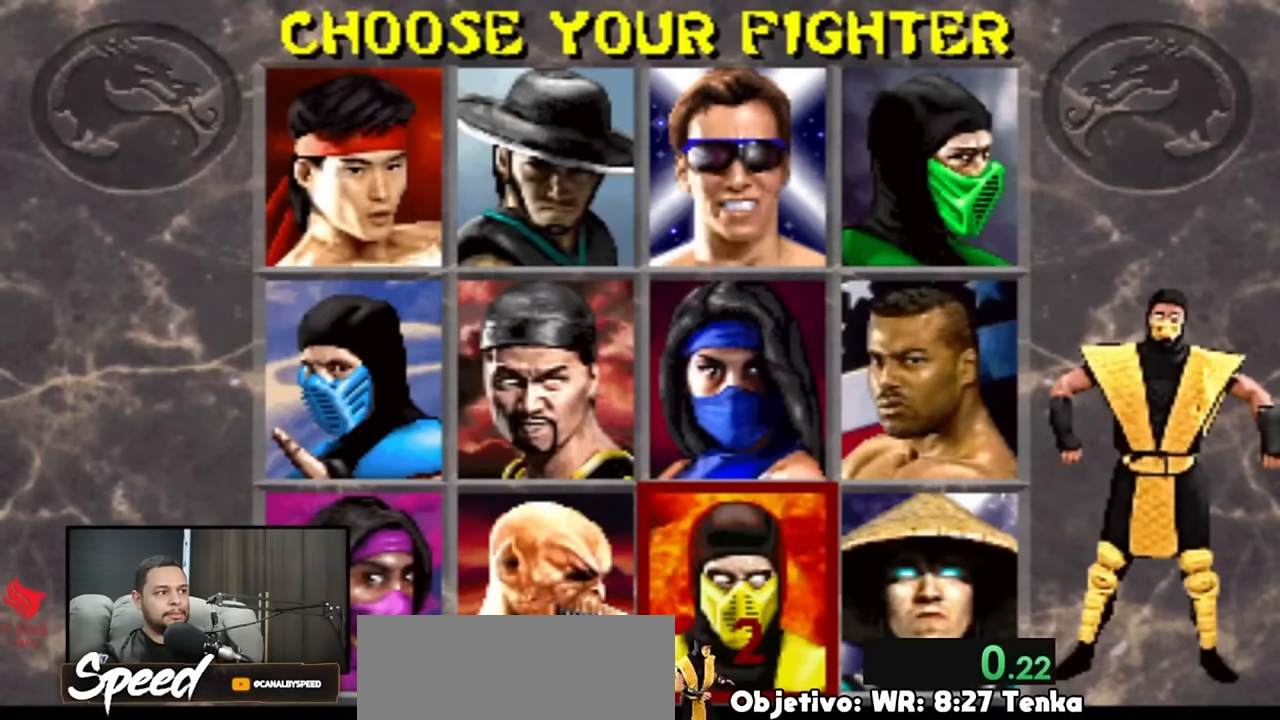
{"buttons": ["R2"], "events": []}
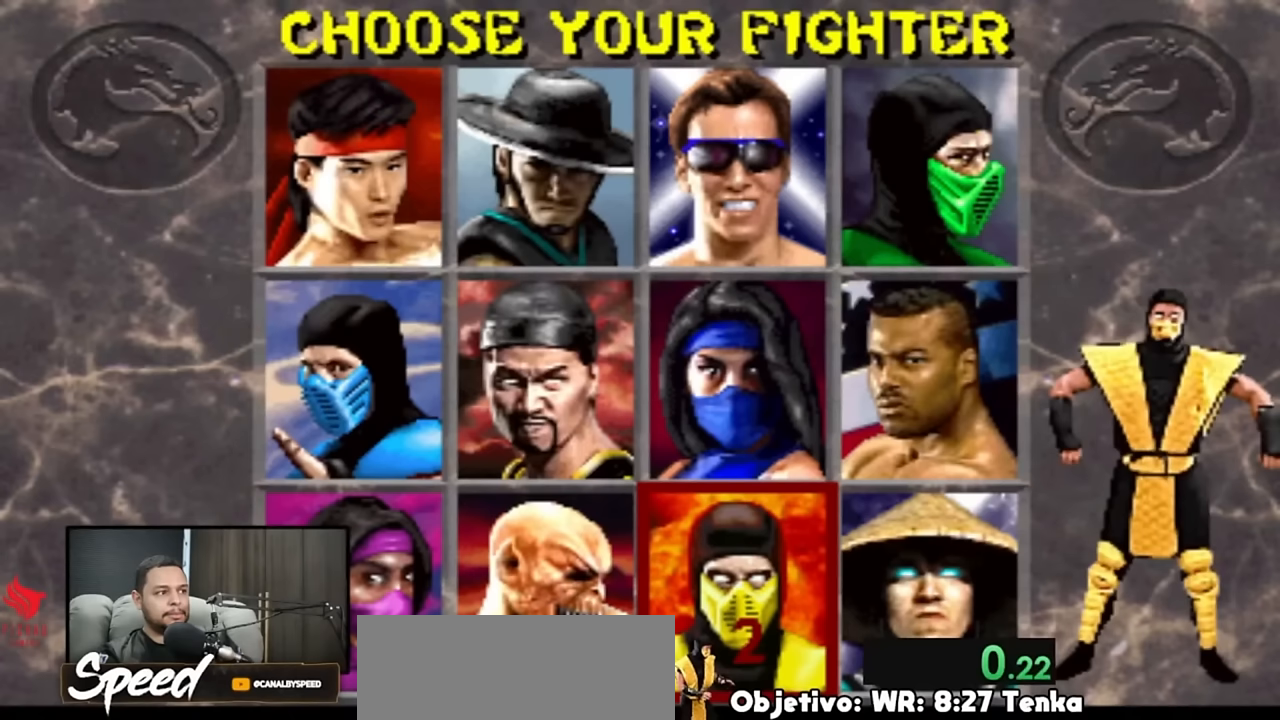
{"buttons": ["R2"], "events": []}
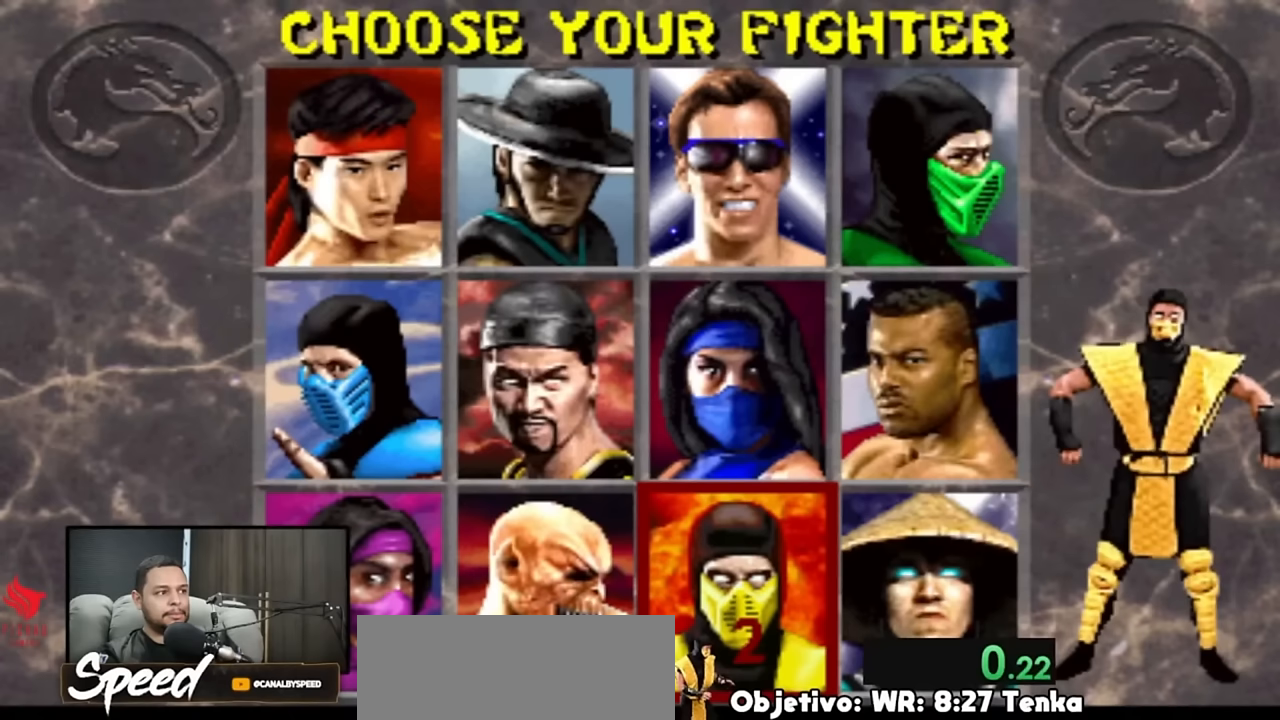
{"buttons": ["R2"], "events": []}
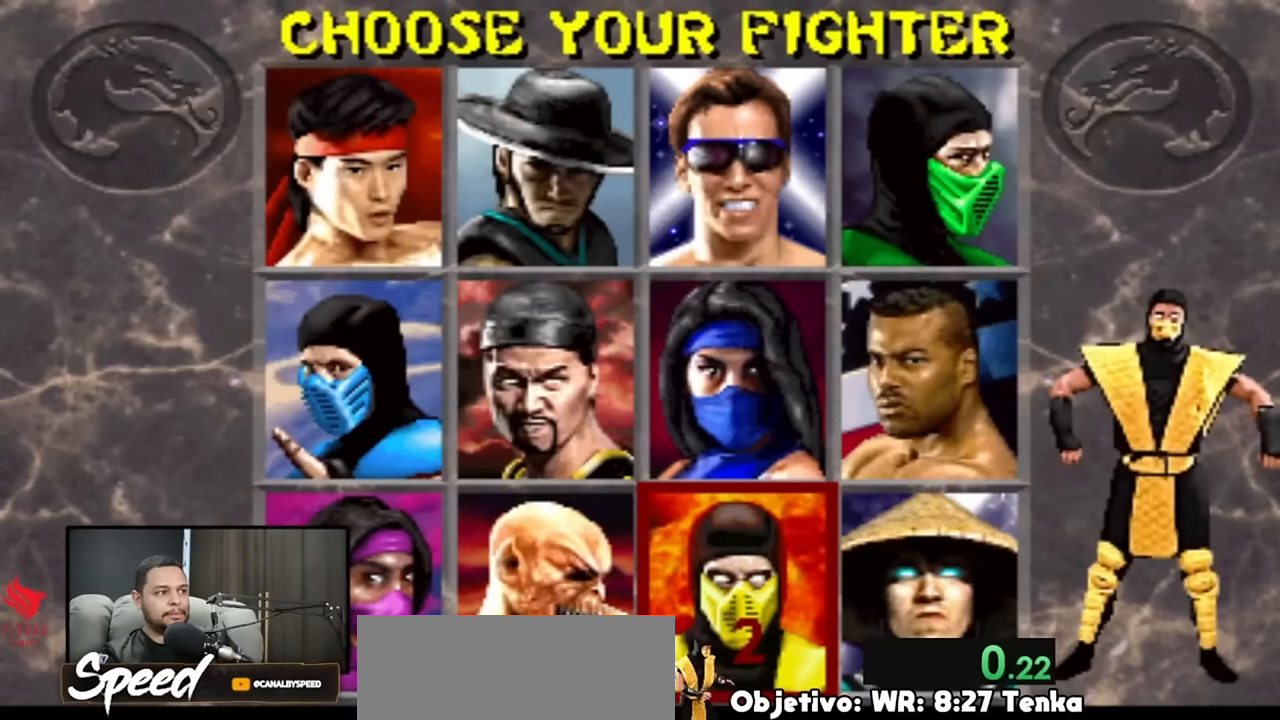
{"buttons": ["R2"], "events": []}
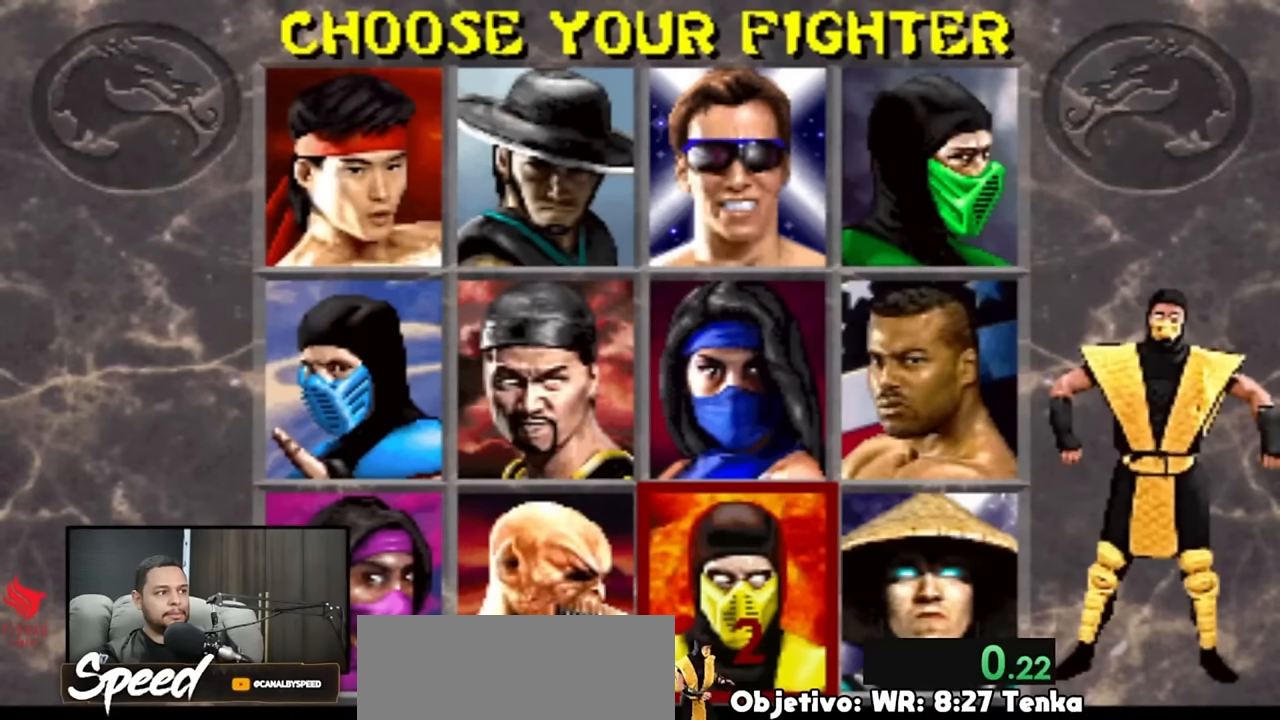
{"buttons": ["R2"], "events": []}
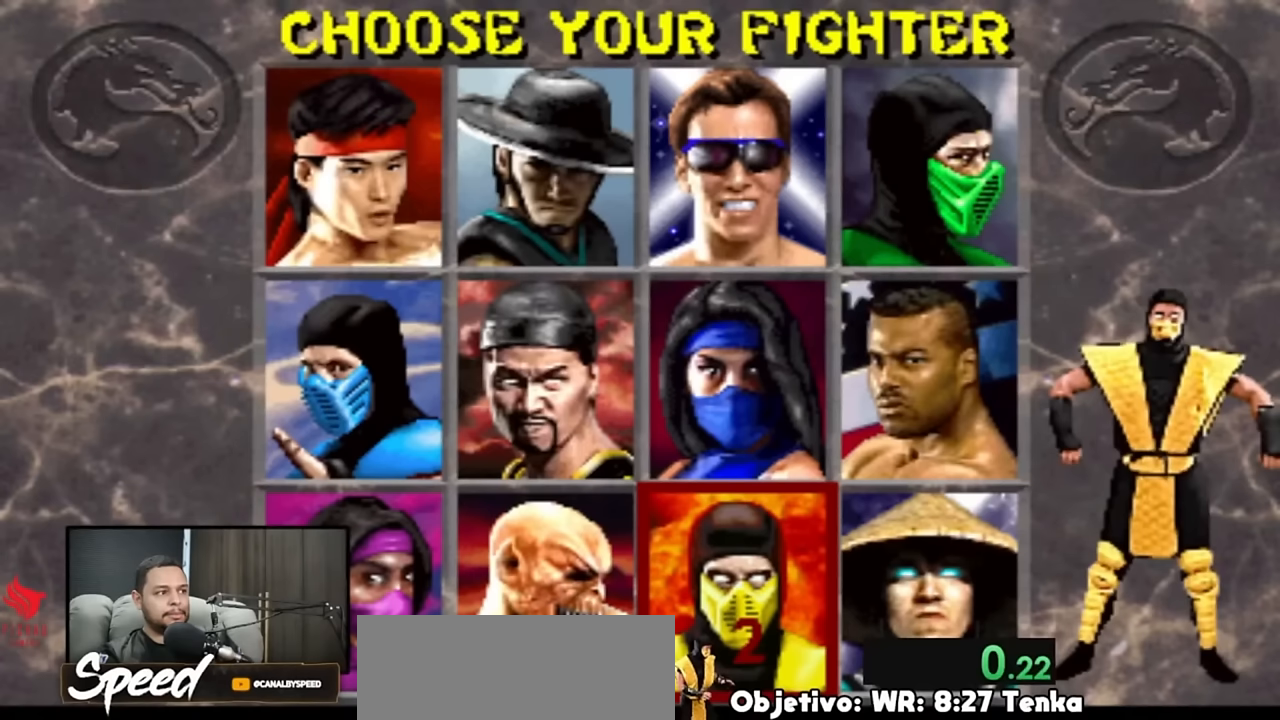
{"buttons": ["R2"], "events": []}
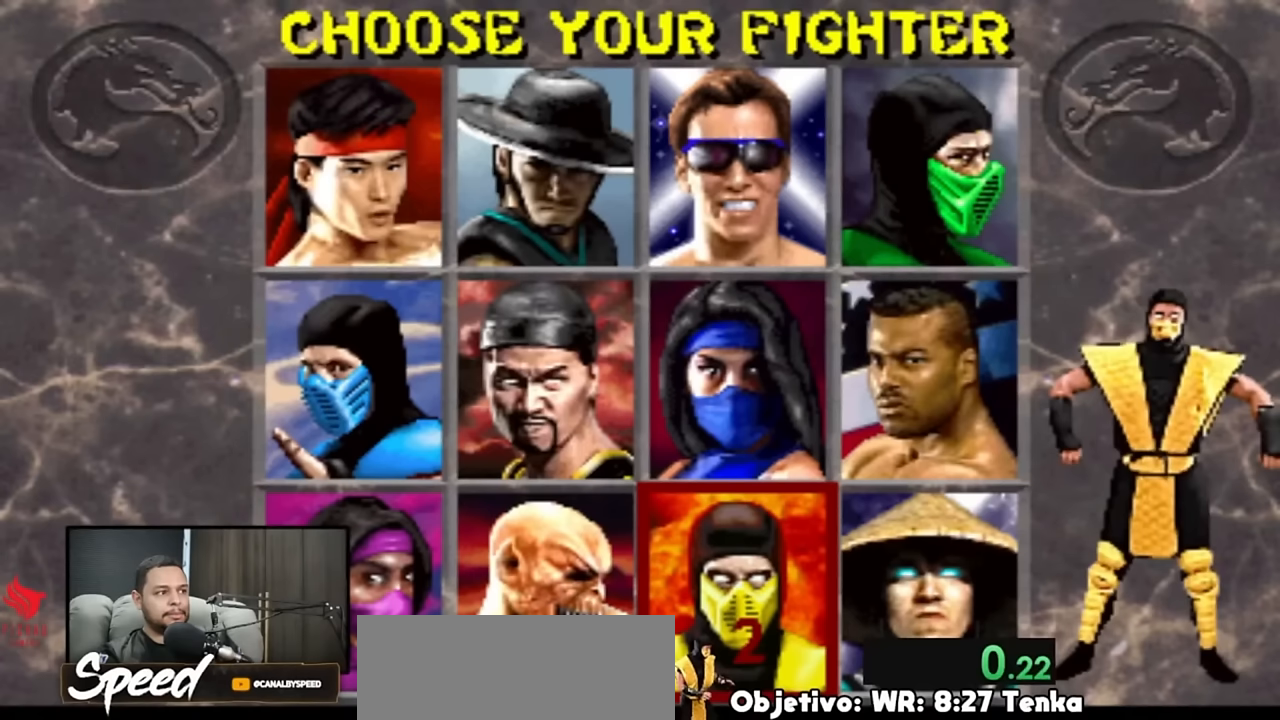
{"buttons": ["R2"], "events": []}
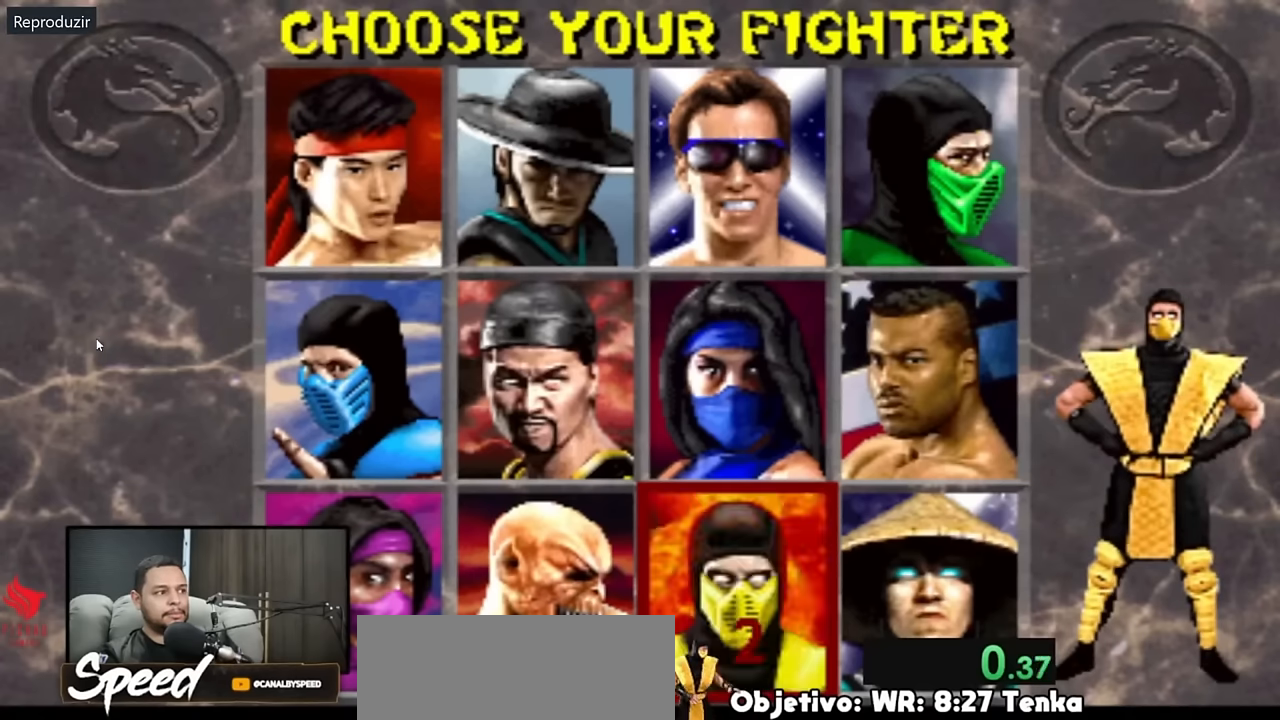
{"buttons": ["R2"], "events": []}
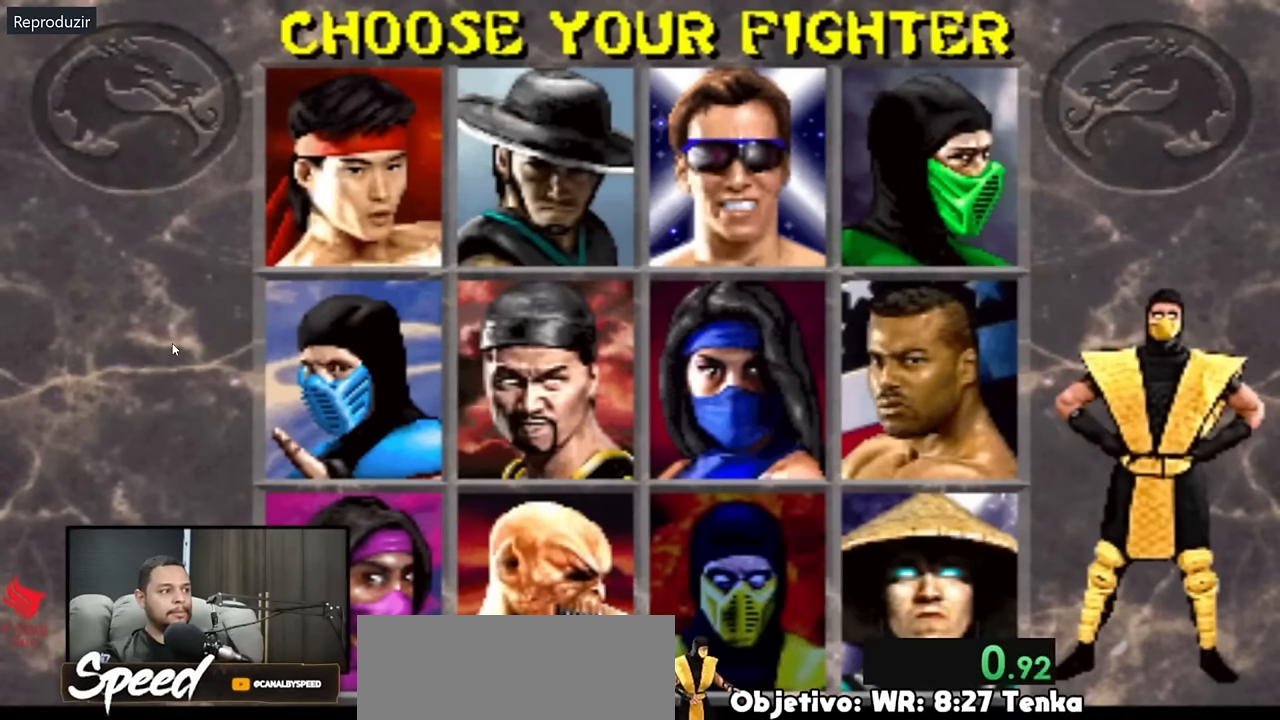
{"buttons": ["R2"], "events": []}